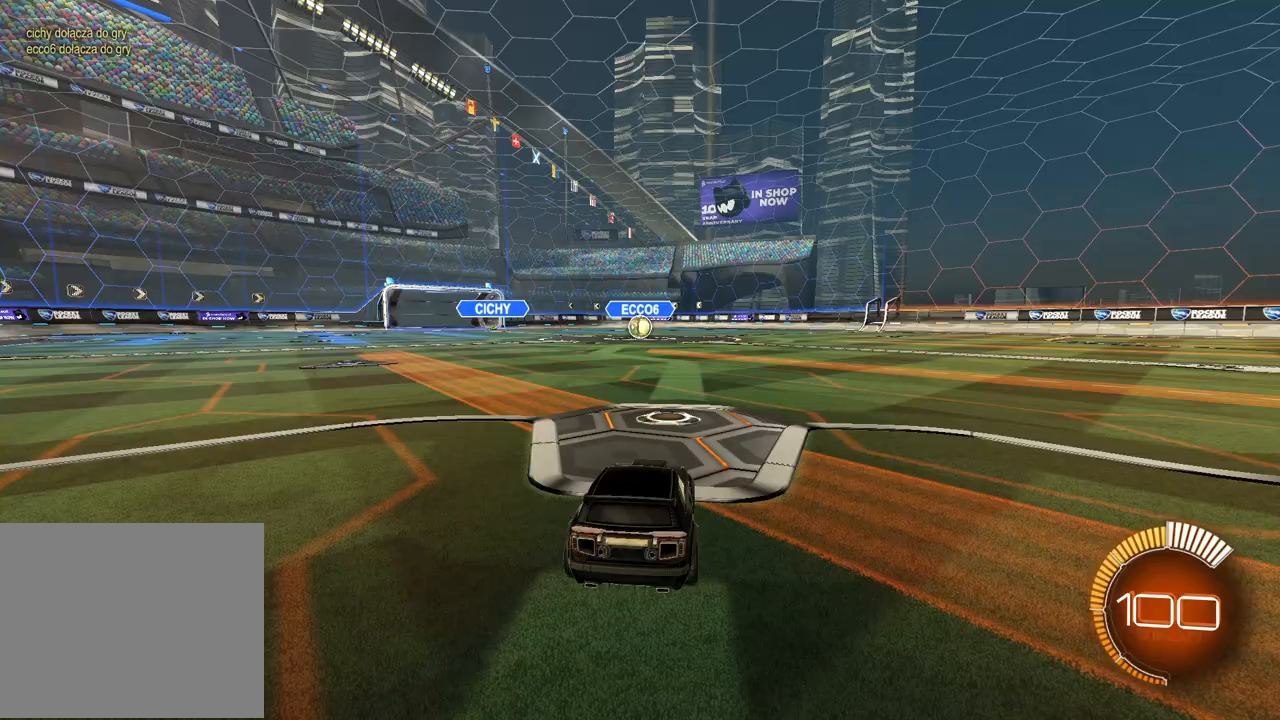
Gameplay with a controller (PlayStation layout); each line is a JSON object with the inputs held at the frame after it (dt_ms = milliseconds from this image to that frame). "events" lists button and stick changes between this image and that frame as [ms after this image, input, new state], when the widget could be followed in between.
{"dt_ms": 500, "buttons": ["CIRCLE", "R2"], "left_stick": "center", "right_stick": "center", "events": []}
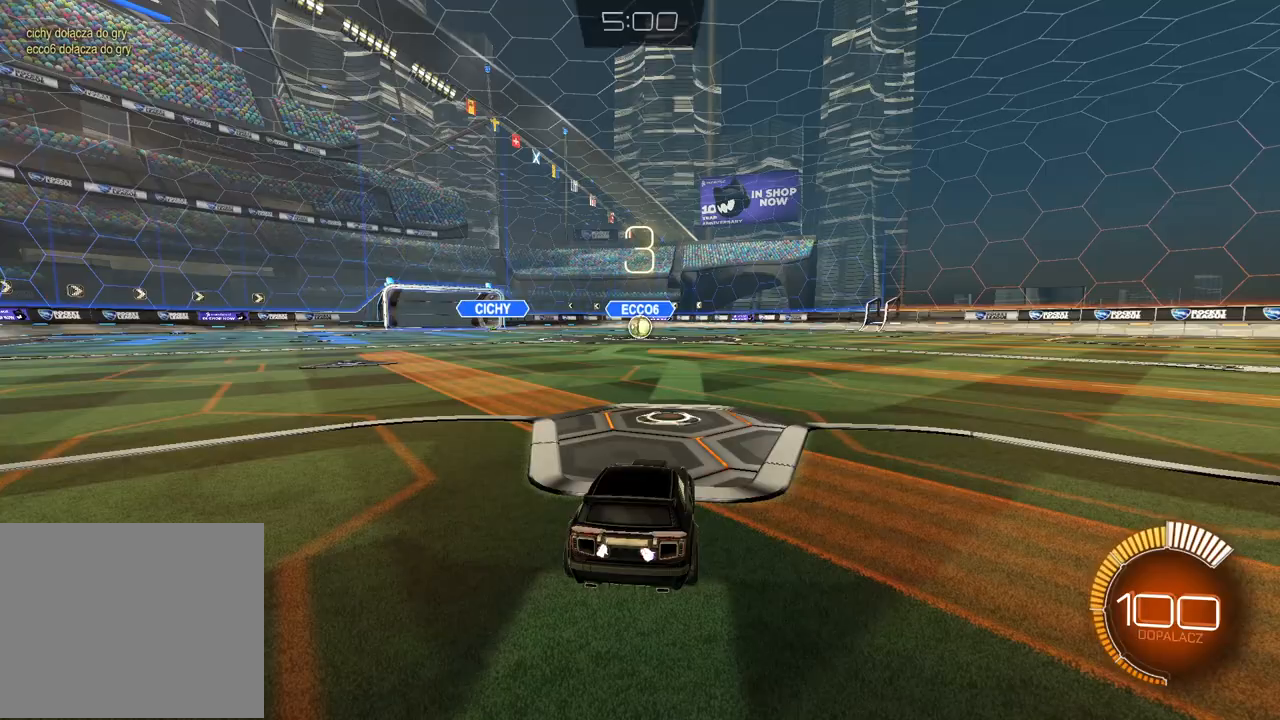
{"dt_ms": 500, "buttons": ["CIRCLE", "R2"], "left_stick": "center", "right_stick": "center", "events": []}
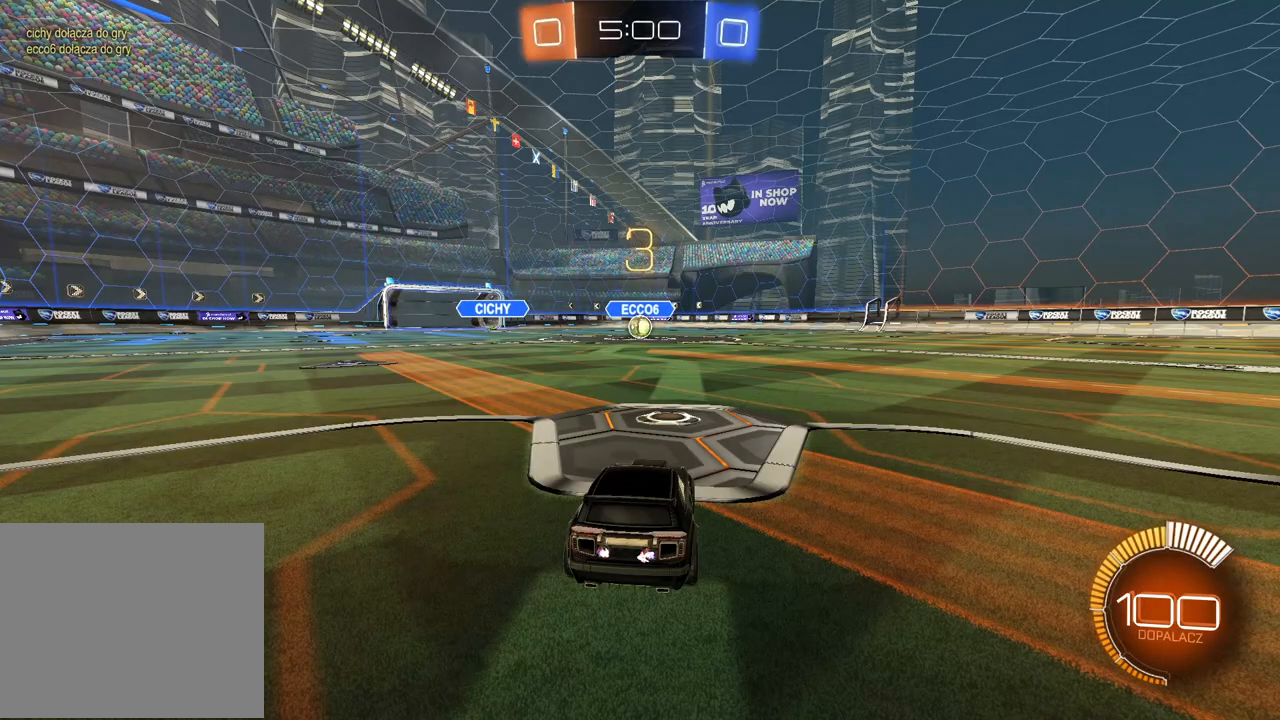
{"dt_ms": 500, "buttons": ["CIRCLE", "R2"], "left_stick": "center", "right_stick": "center", "events": []}
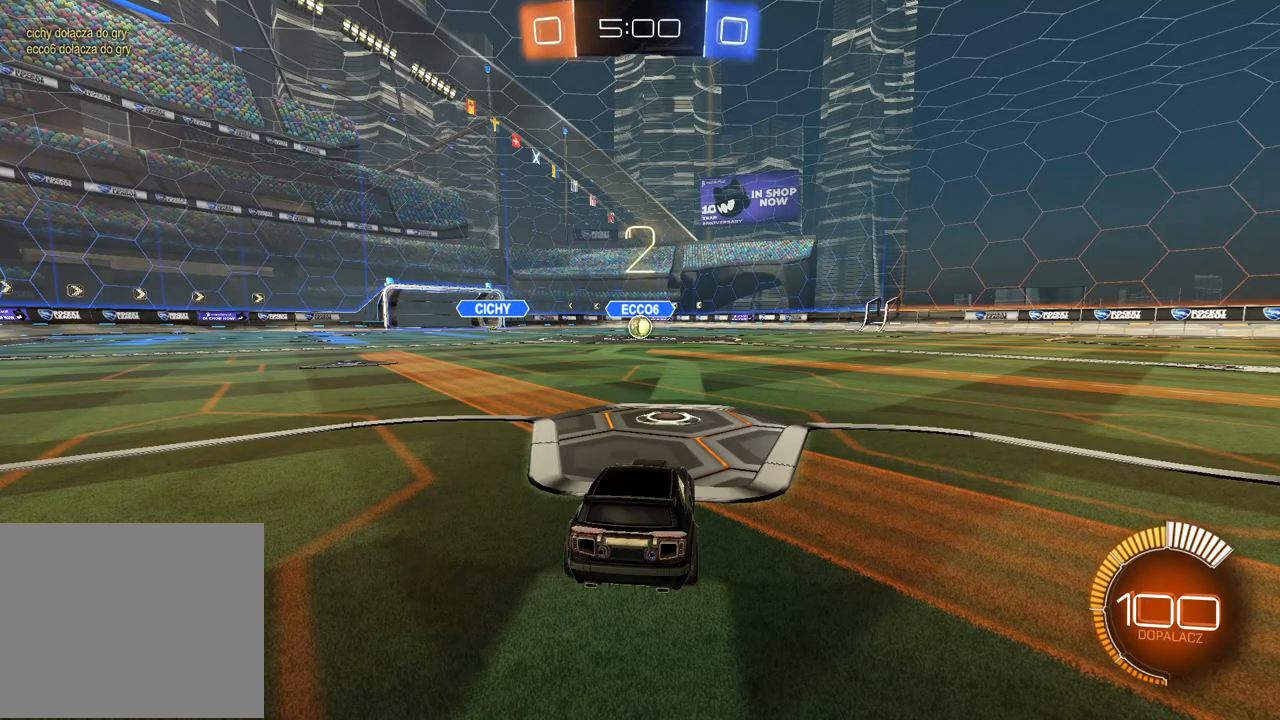
{"dt_ms": 500, "buttons": ["CIRCLE", "R2"], "left_stick": "center", "right_stick": "center", "events": []}
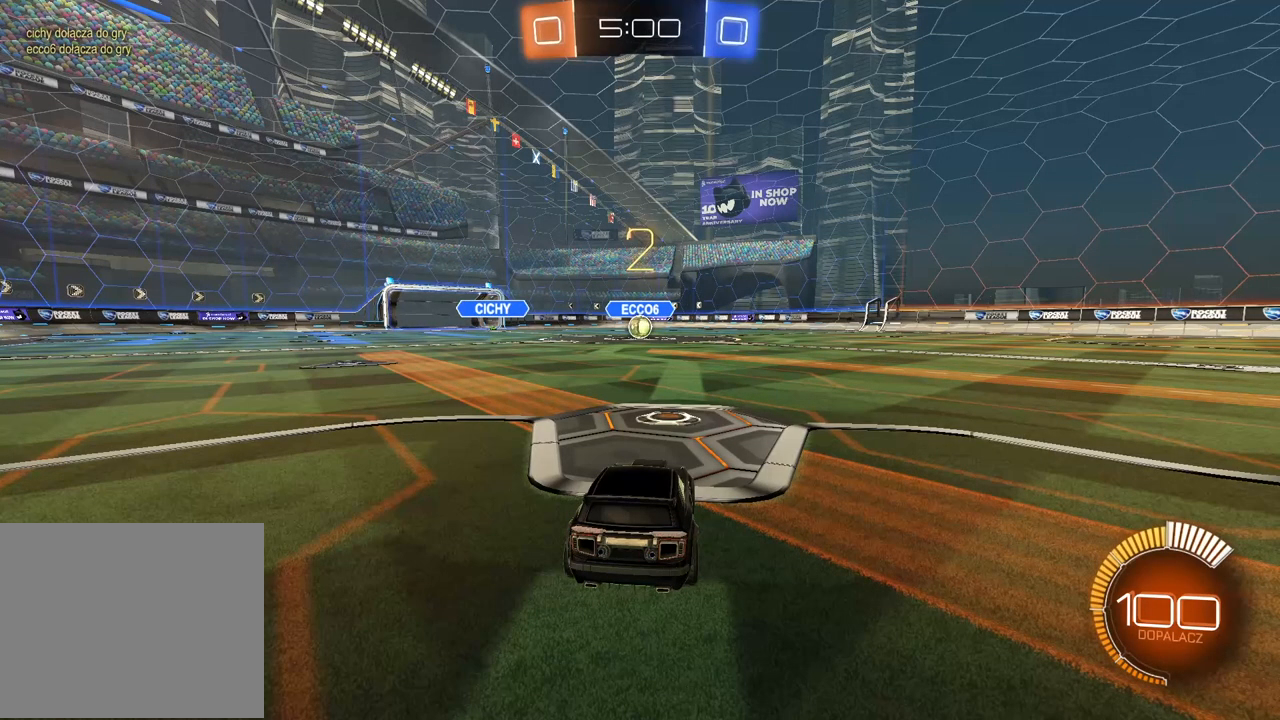
{"dt_ms": 1000, "buttons": ["CIRCLE", "R2"], "left_stick": "center", "right_stick": "center", "events": [[483, "left_stick", "up"], [700, "left_stick", "center"]]}
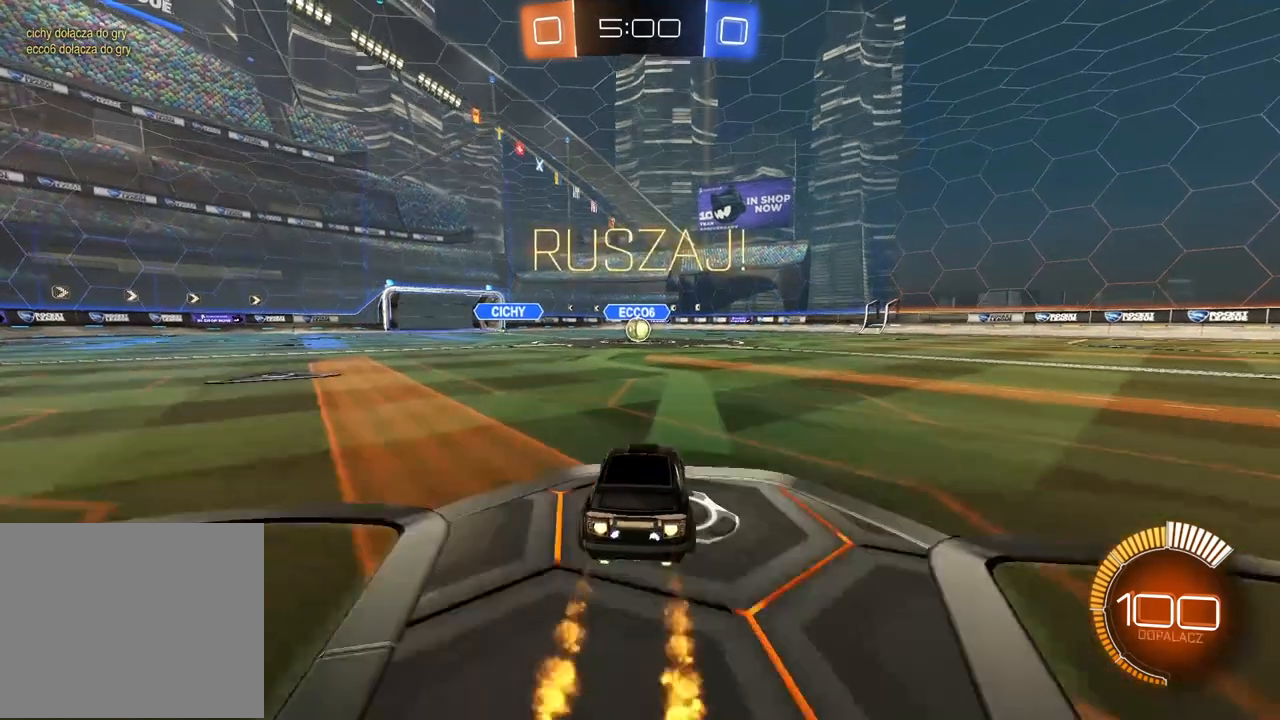
{"dt_ms": 500, "buttons": ["CIRCLE", "R2"], "left_stick": "center", "right_stick": "center", "events": []}
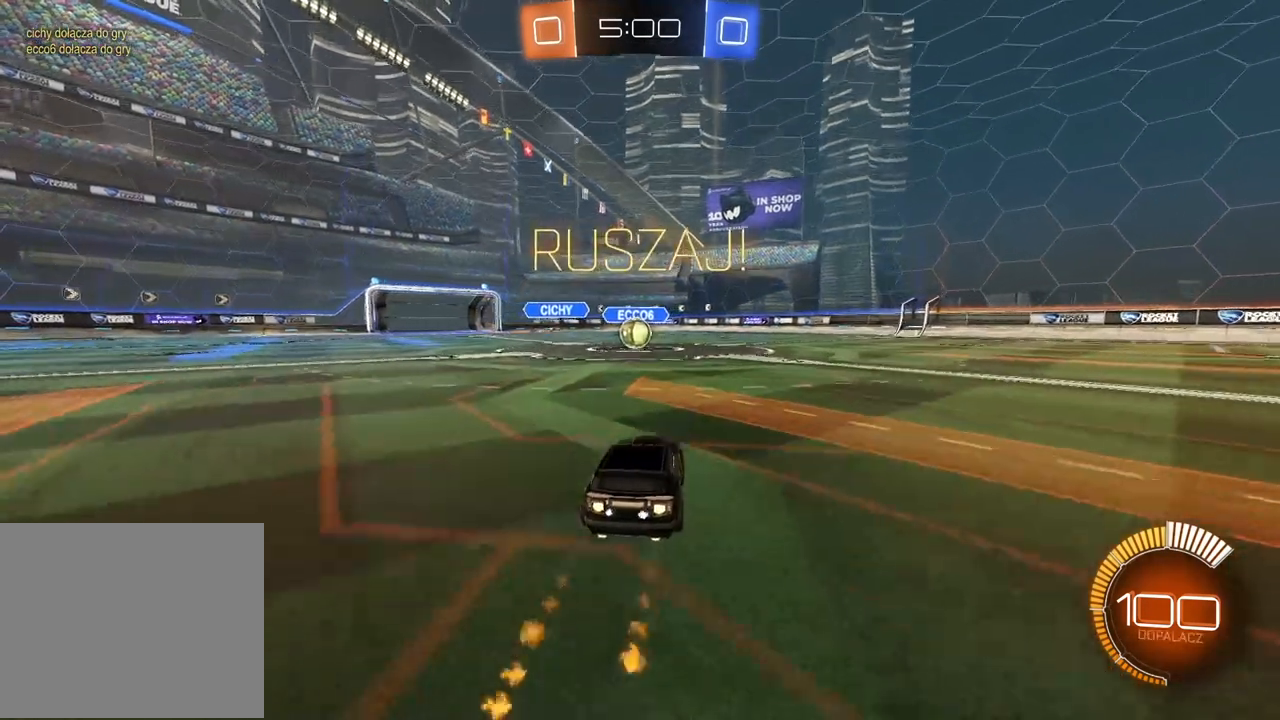
{"dt_ms": 500, "buttons": ["CIRCLE", "R2"], "left_stick": "center", "right_stick": "center", "events": [[233, "left_stick", "left"], [333, "left_stick", "center"]]}
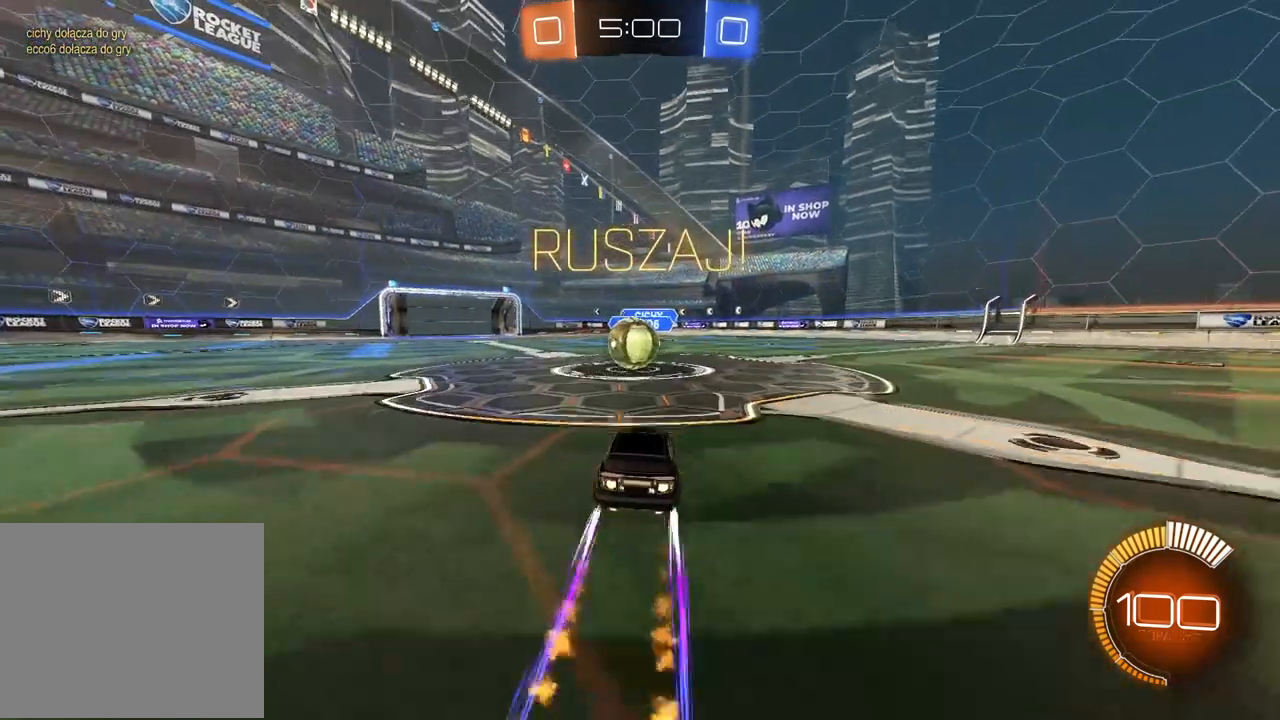
{"dt_ms": 500, "buttons": ["CIRCLE", "L2", "R2"], "left_stick": "up-right", "right_stick": "center", "events": [[50, "left_stick", "left"], [67, "CROSS", "down"], [167, "CROSS", "up"], [200, "CIRCLE", "up"], [200, "L2", "down"], [217, "left_stick", "up-right"], [350, "CIRCLE", "down"], [383, "CROSS", "down"], [483, "CROSS", "up"]]}